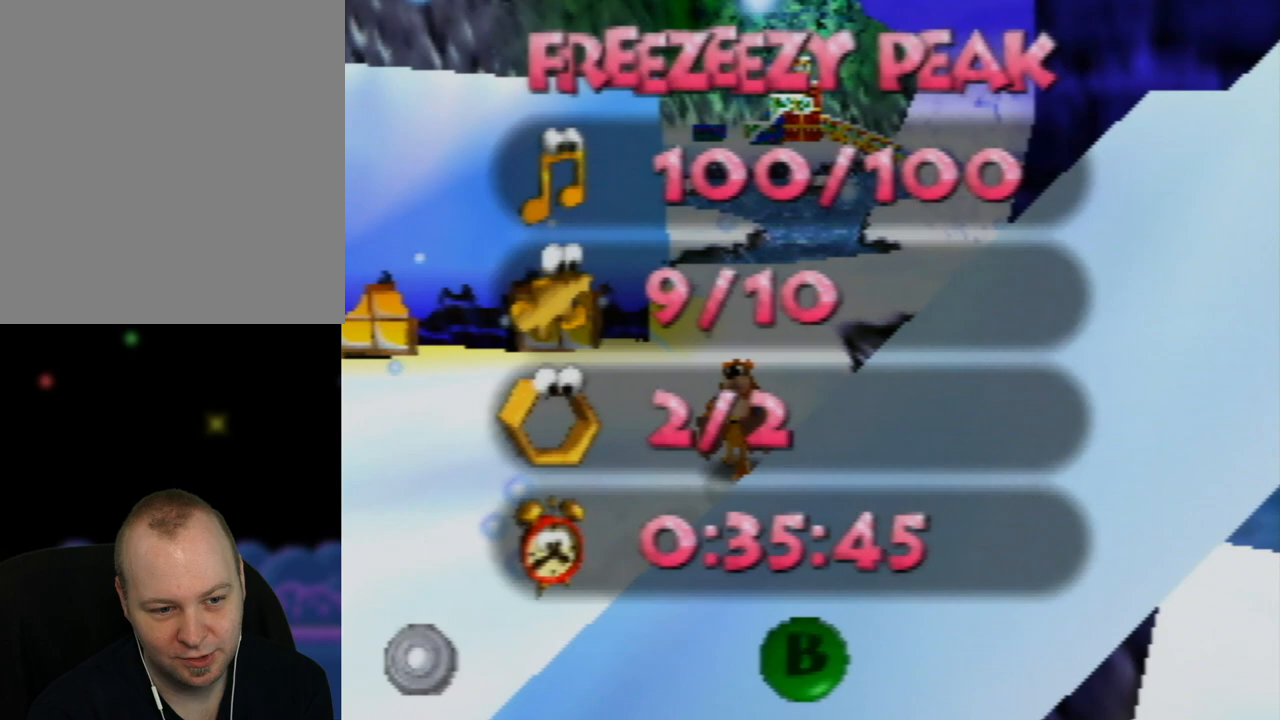
Gameplay with a controller (Nintendo layout); each line is a JSON object with the inputs held at the frame after it. "events" lists button and stick changes between this image and that frame as [ms after this image, input, new state], when the widget could be followed in between. Not read: L1 L3 R1 R3.
{"buttons": [], "left_stick": "center", "events": [[367, "B", "down"], [467, "B", "up"]]}
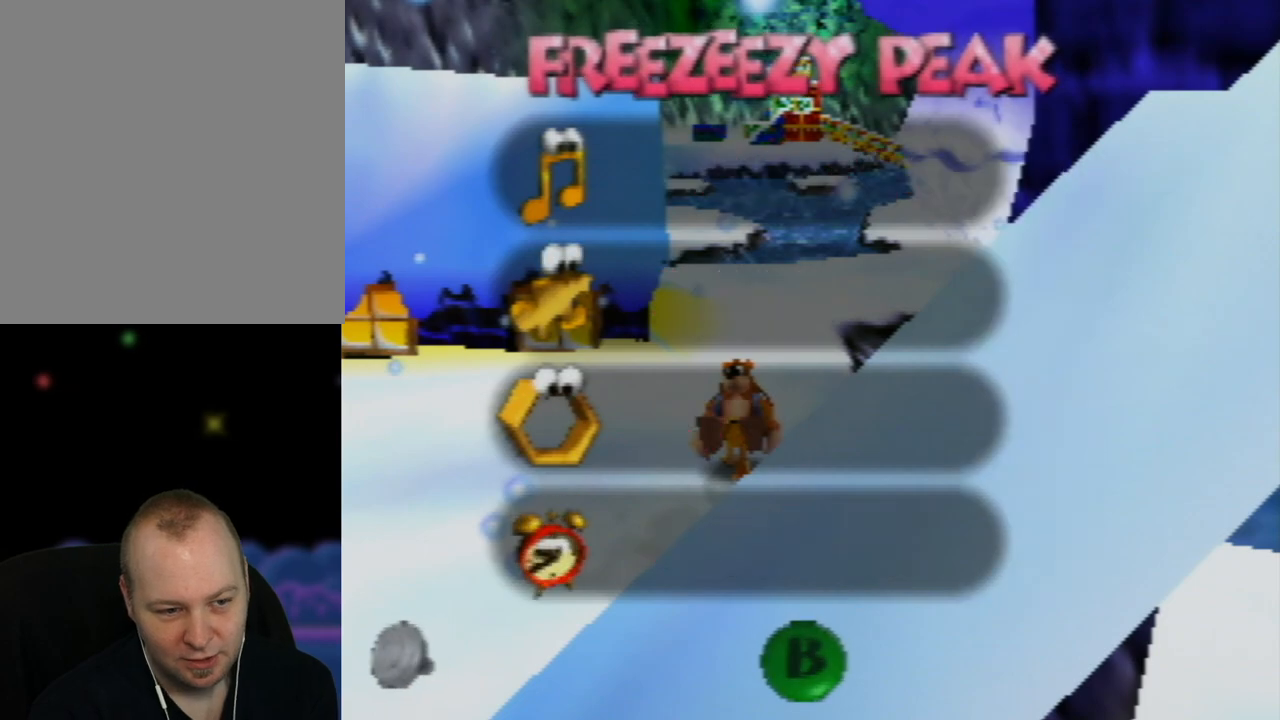
{"buttons": ["Z"], "left_stick": "center", "events": [[233, "Z", "down"]]}
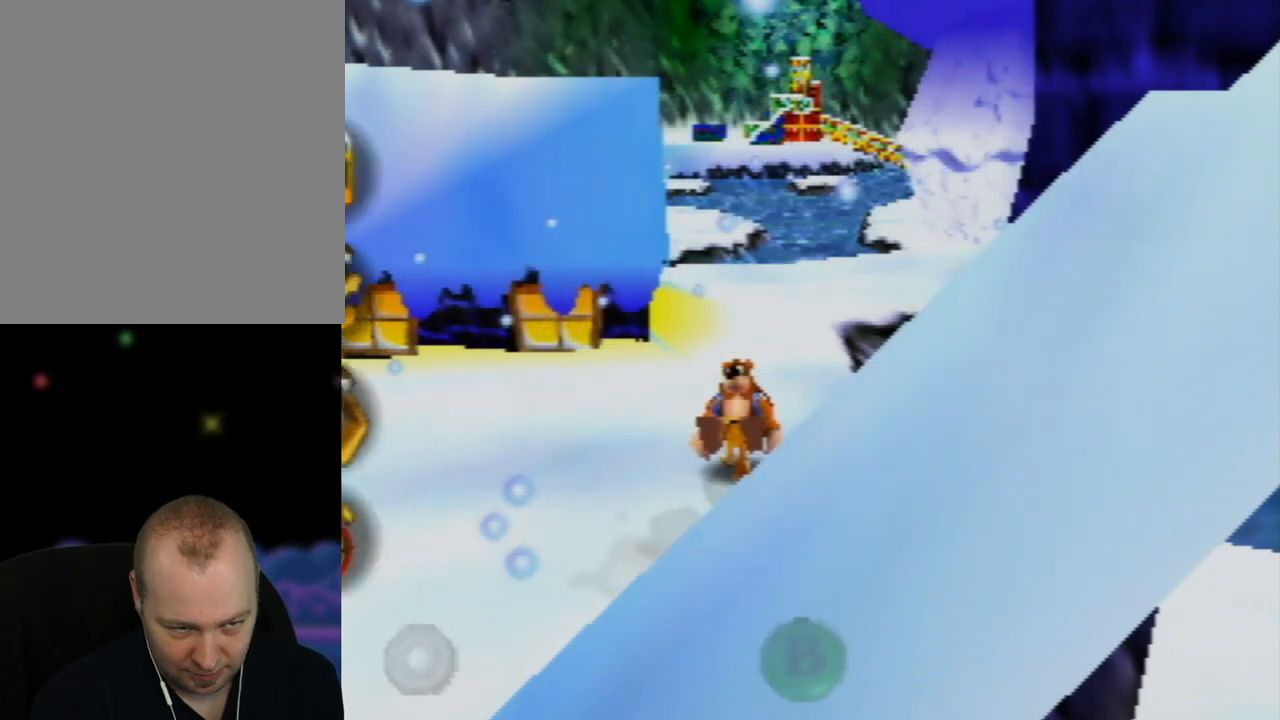
{"buttons": ["Z"], "left_stick": "center", "events": []}
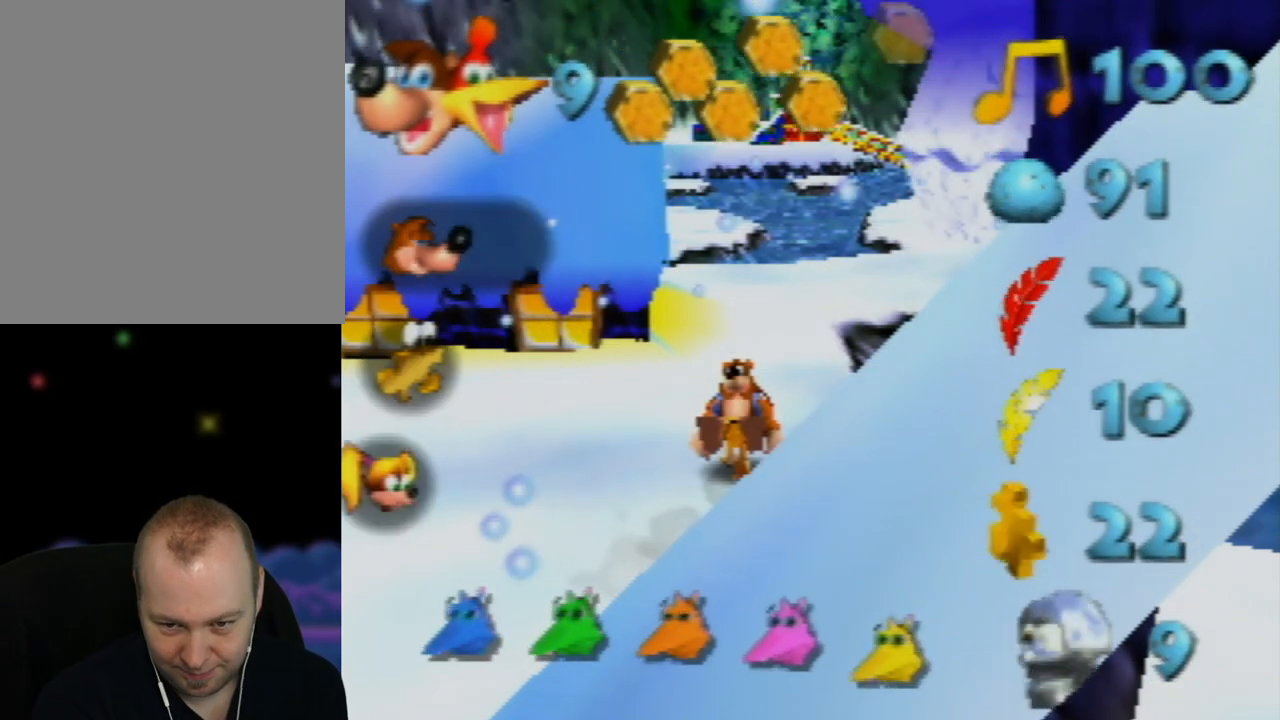
{"buttons": ["B", "Z"], "left_stick": "center", "events": [[83, "left_stick", "up-left"], [133, "left_stick", "up"], [367, "left_stick", "center"], [467, "B", "down"]]}
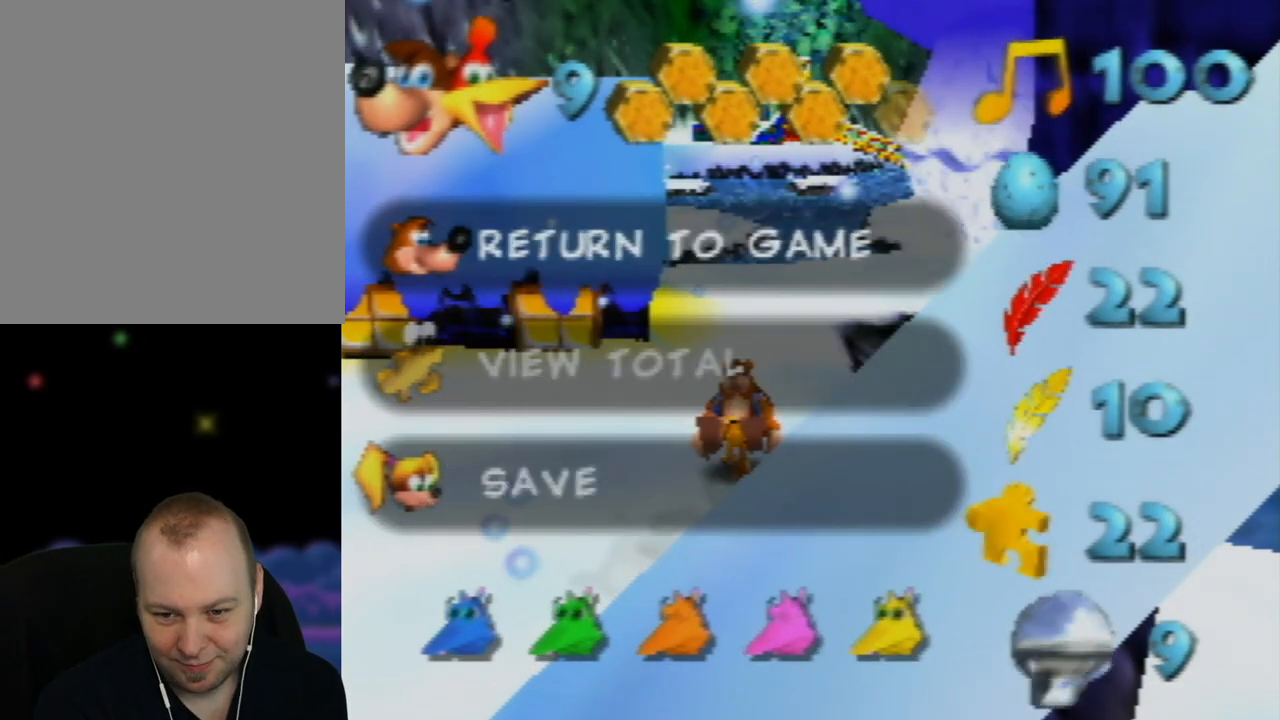
{"buttons": ["Z"], "left_stick": "up", "events": [[117, "B", "up"], [383, "left_stick", "up"]]}
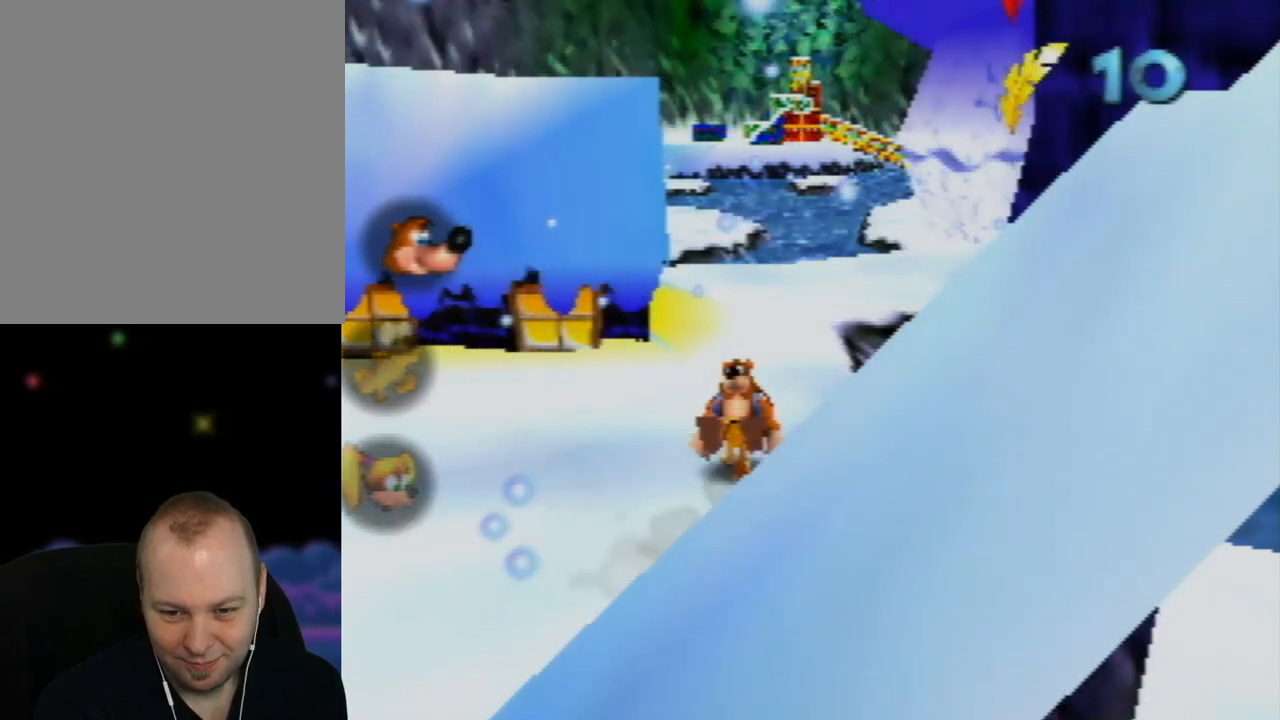
{"buttons": ["Z"], "left_stick": "up", "events": []}
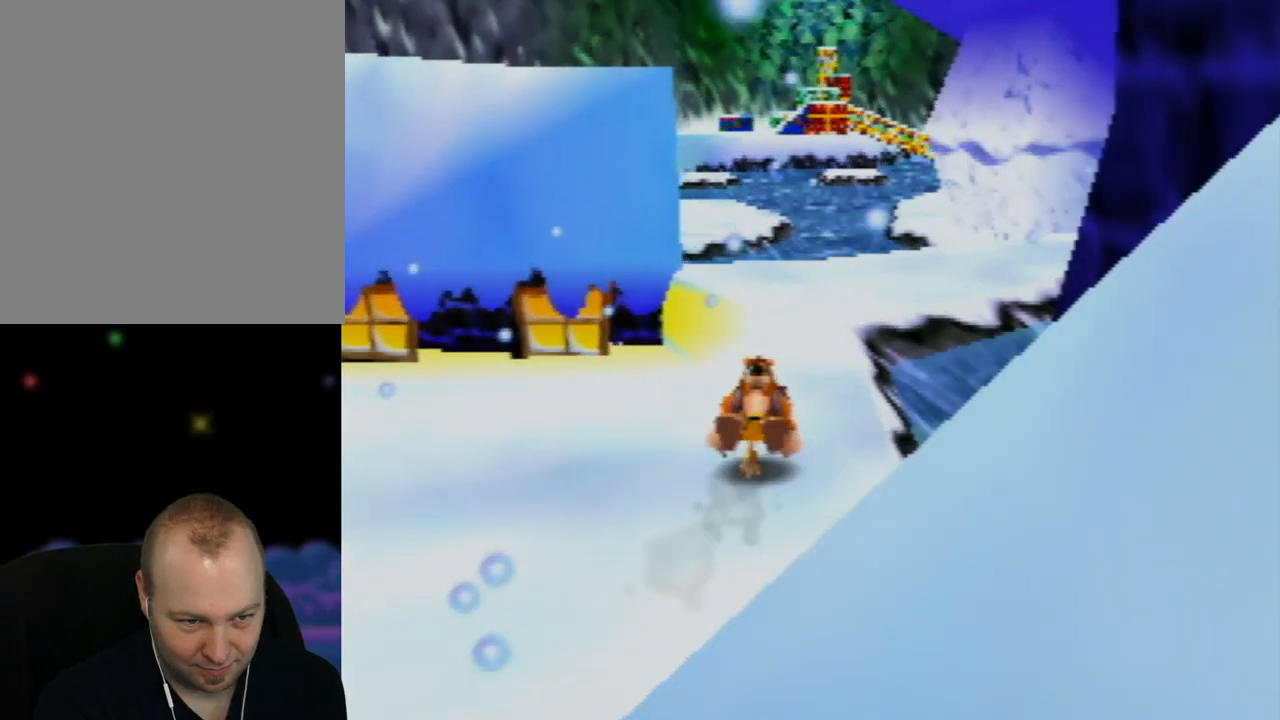
{"buttons": ["Z"], "left_stick": "up", "events": []}
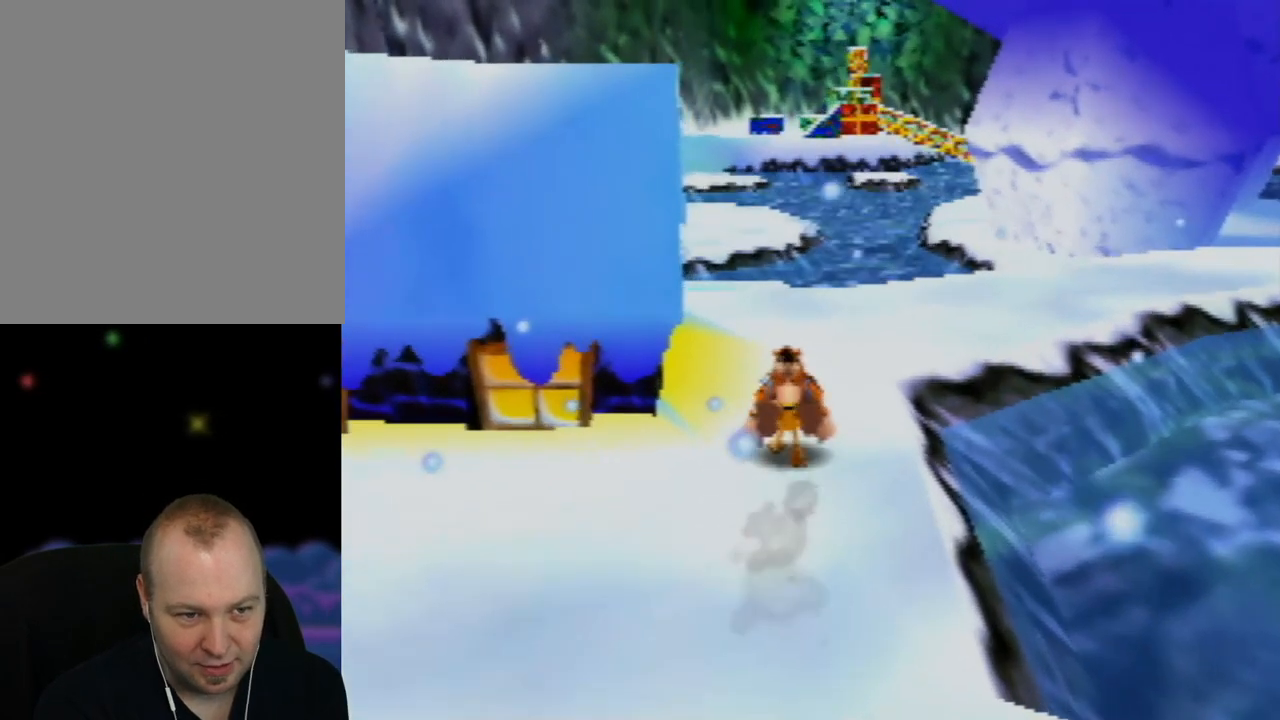
{"buttons": ["Z"], "left_stick": "up-right", "events": [[500, "left_stick", "up-right"]]}
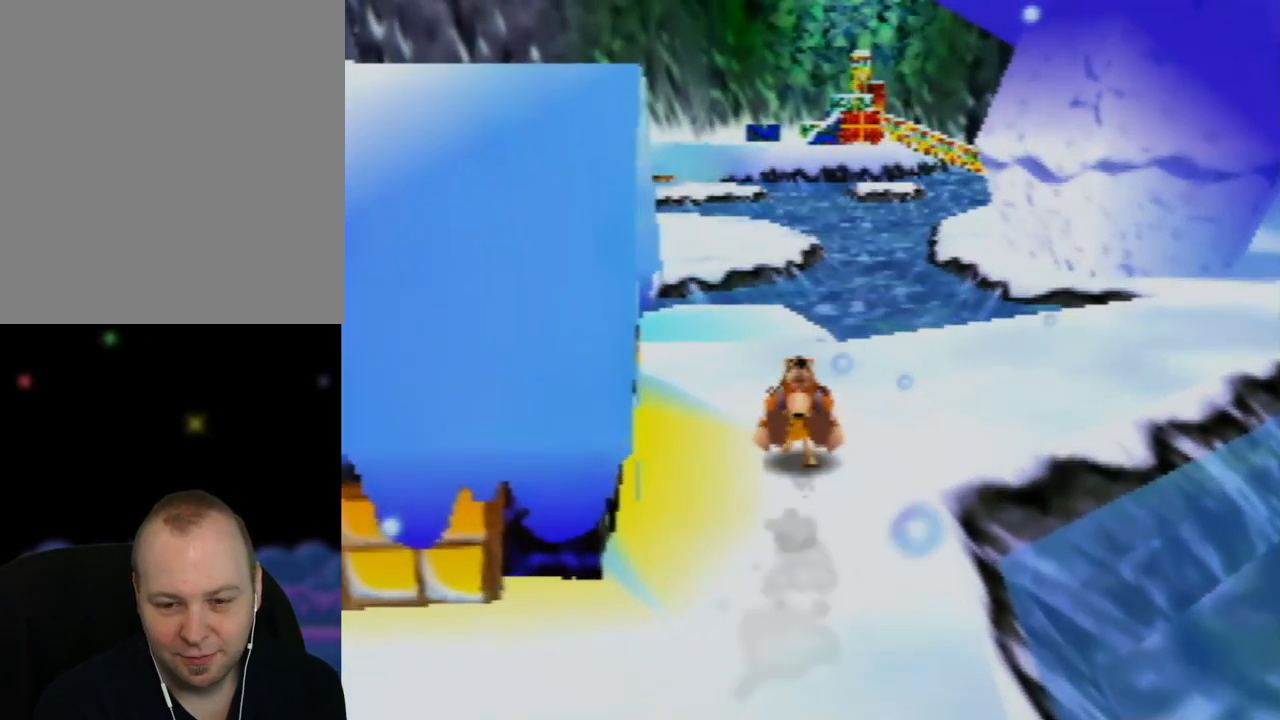
{"buttons": ["Z"], "left_stick": "up", "events": [[167, "left_stick", "up"]]}
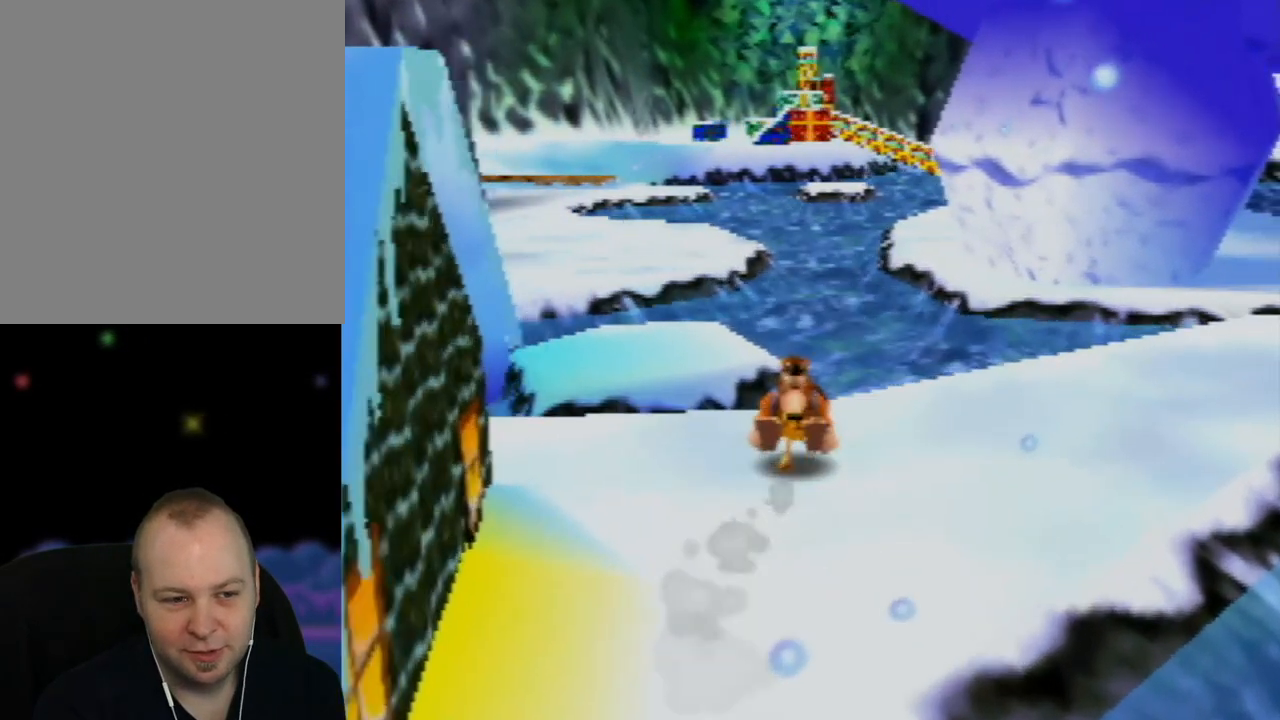
{"buttons": ["Z"], "left_stick": "up", "events": []}
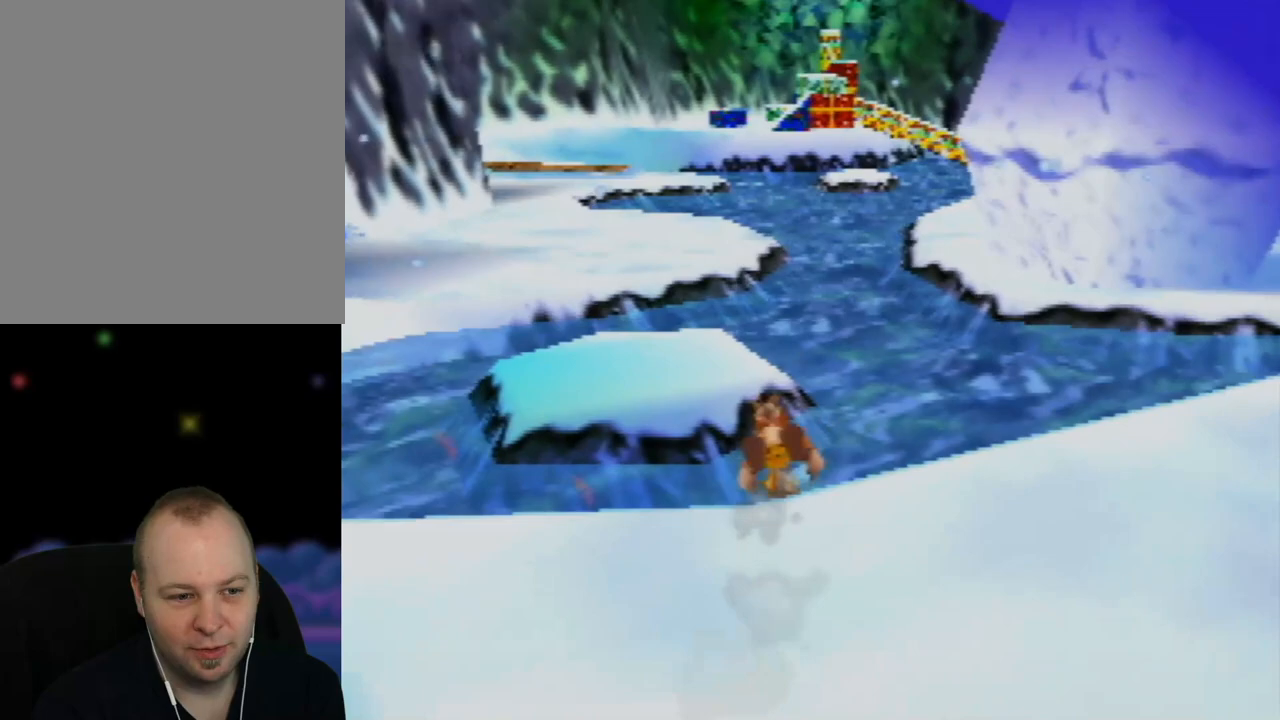
{"buttons": ["A", "Z"], "left_stick": "up", "events": [[367, "A", "down"]]}
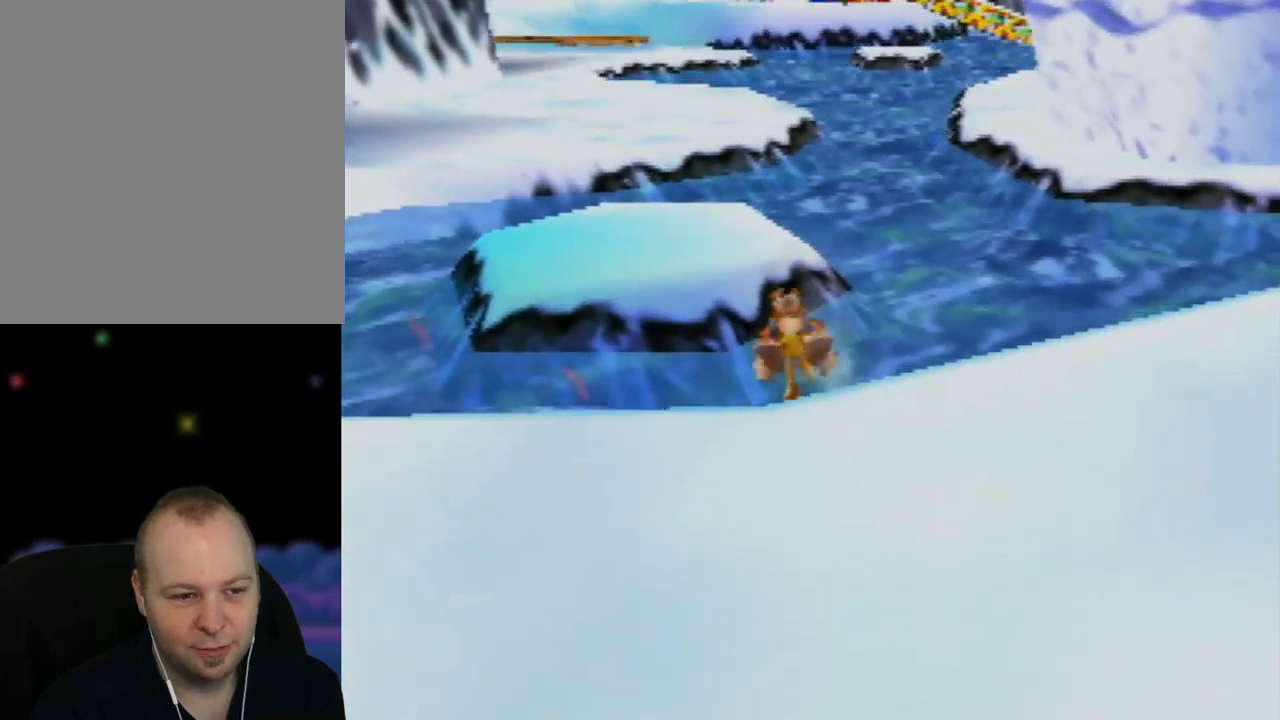
{"buttons": ["A", "Z"], "left_stick": "up-left", "events": [[217, "left_stick", "up-left"]]}
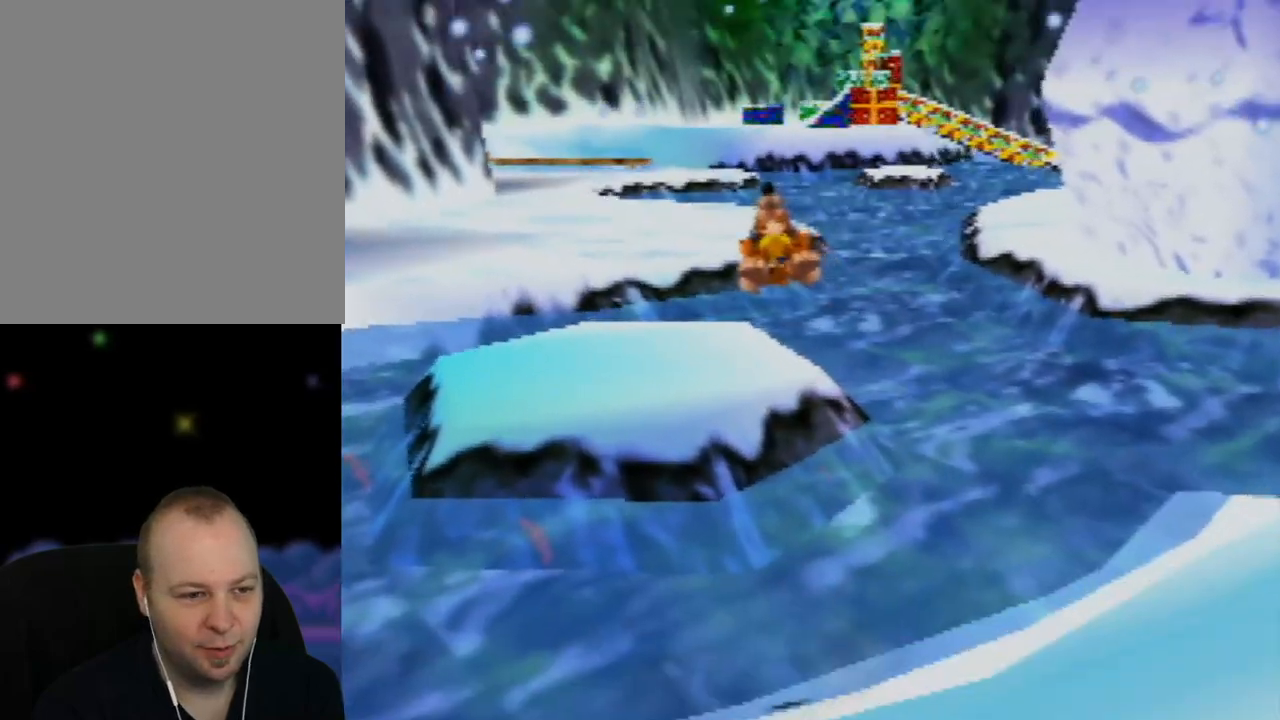
{"buttons": ["A", "Z"], "left_stick": "up-left", "events": []}
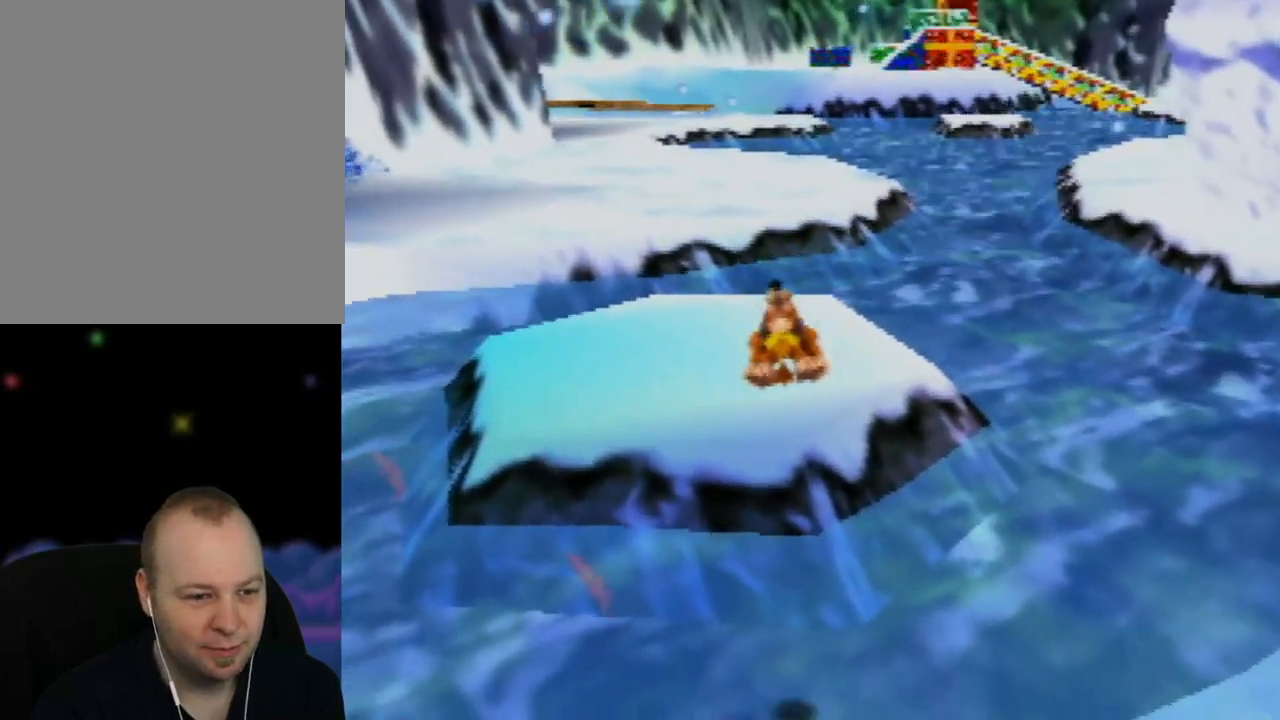
{"buttons": ["Z"], "left_stick": "up-left", "events": [[283, "A", "up"]]}
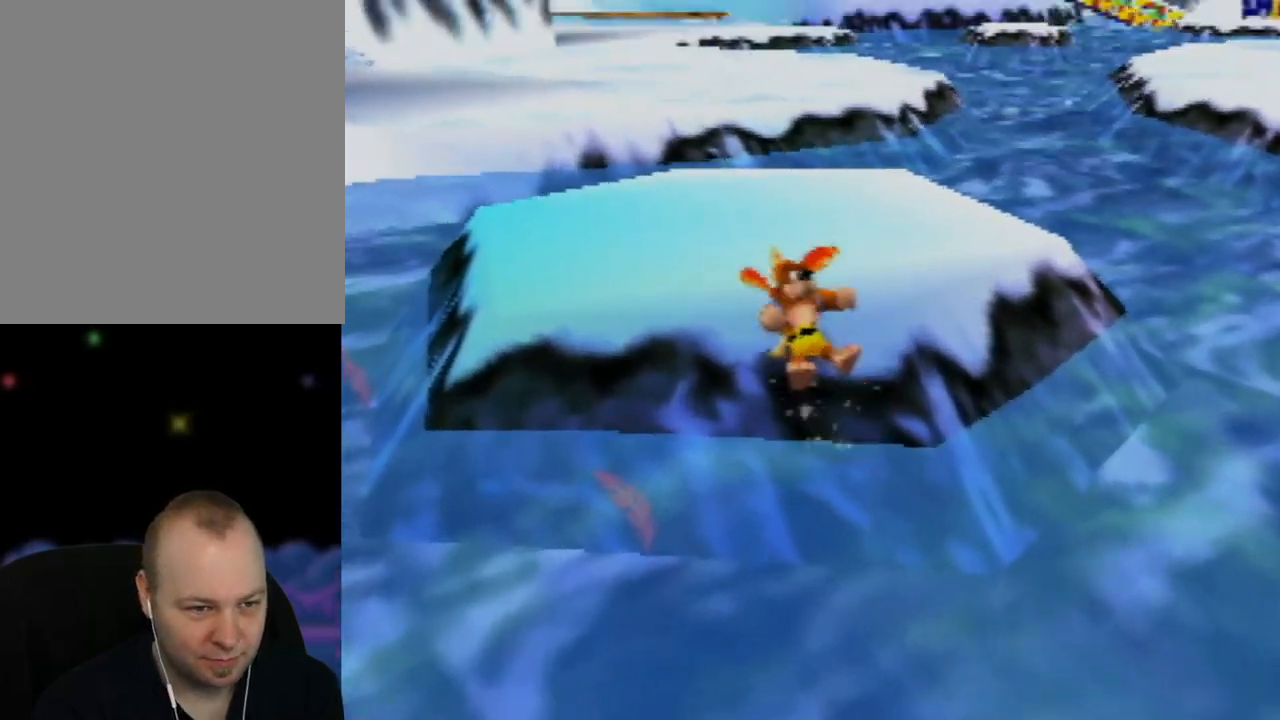
{"buttons": ["Z"], "left_stick": "up", "events": [[233, "left_stick", "up"], [267, "C_RIGHT", "down"], [400, "C_RIGHT", "up"]]}
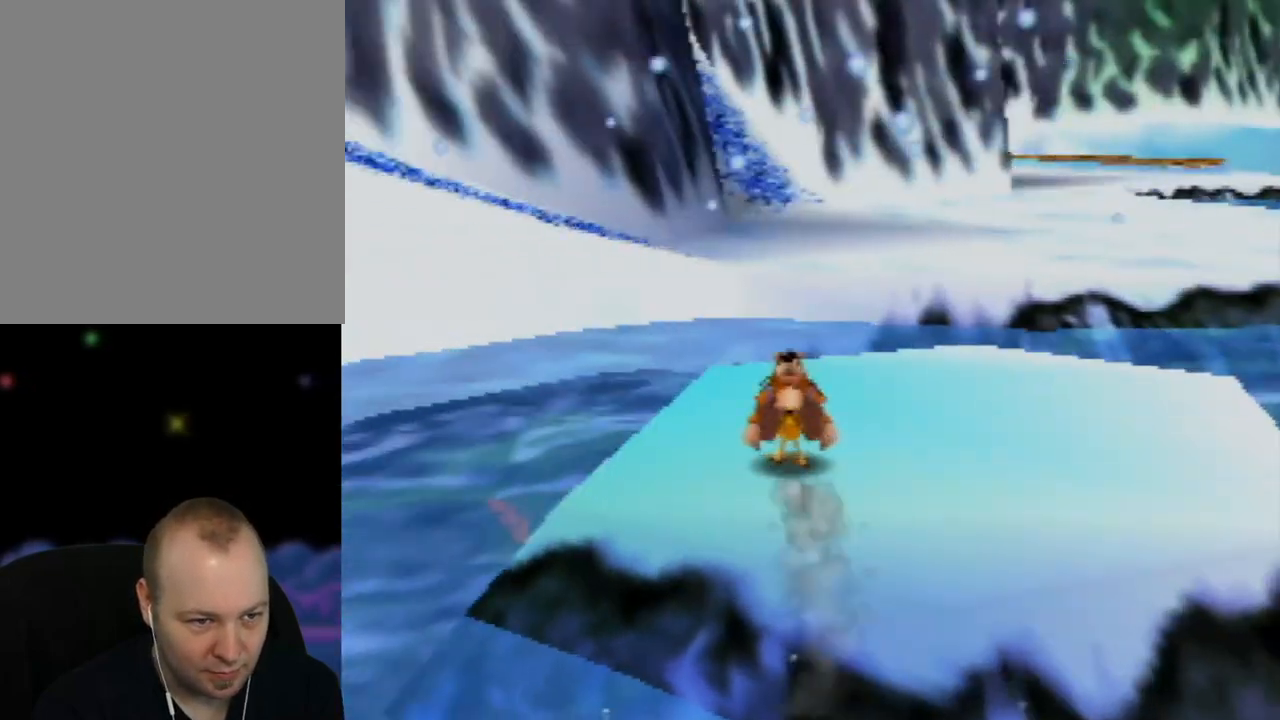
{"buttons": ["Z"], "left_stick": "up-right", "events": [[300, "left_stick", "up-right"]]}
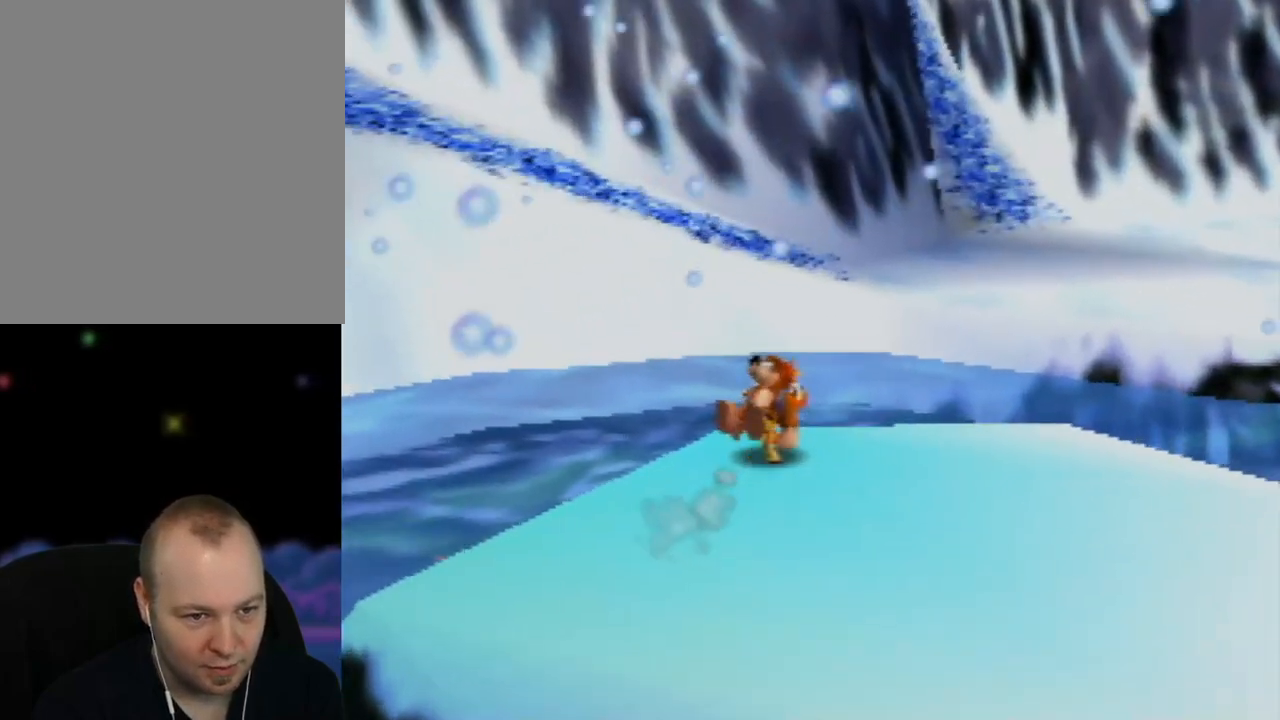
{"buttons": ["A", "Z"], "left_stick": "up-right", "events": [[200, "A", "down"]]}
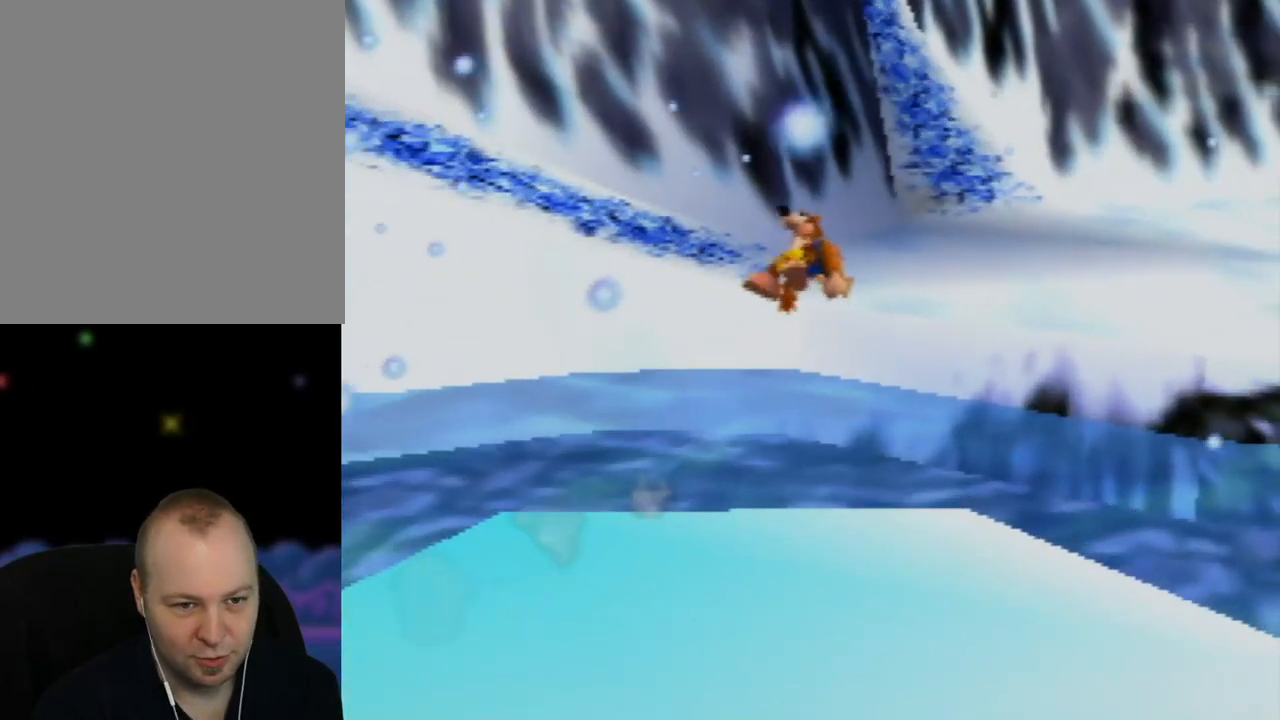
{"buttons": ["A", "Z"], "left_stick": "up", "events": [[333, "left_stick", "up"]]}
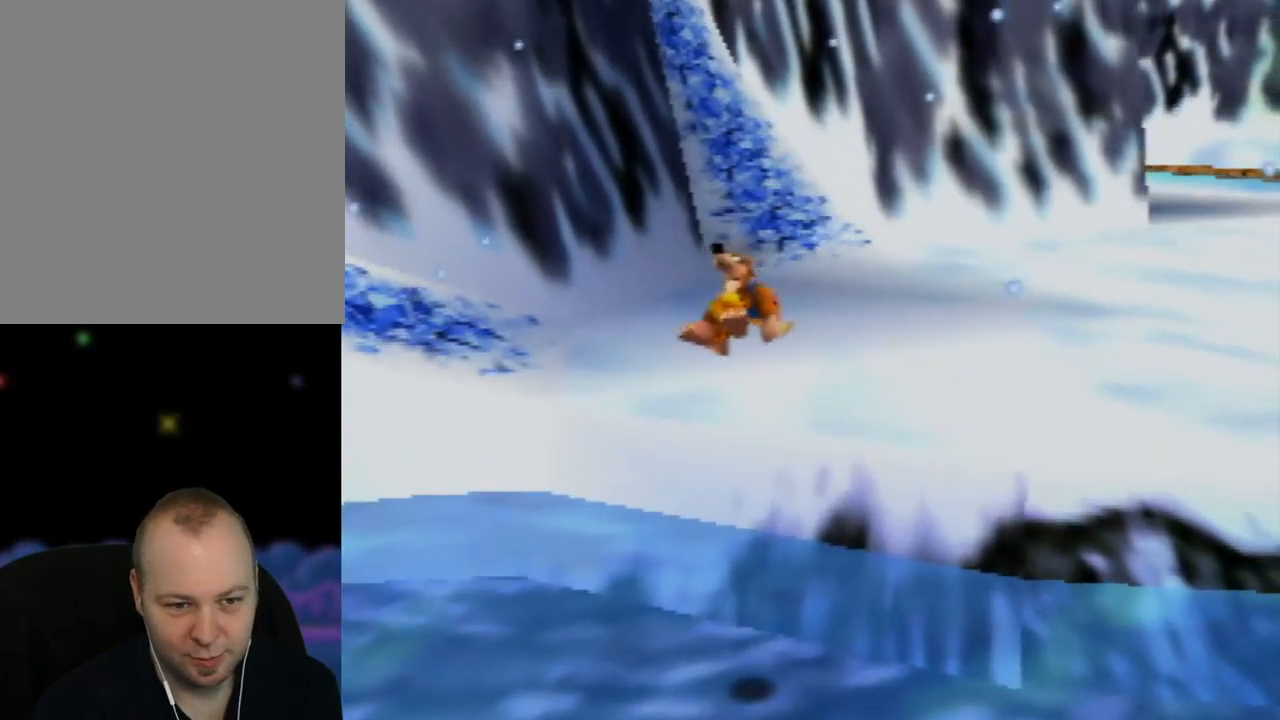
{"buttons": ["Z"], "left_stick": "up-right", "events": [[317, "left_stick", "up-right"], [400, "A", "up"]]}
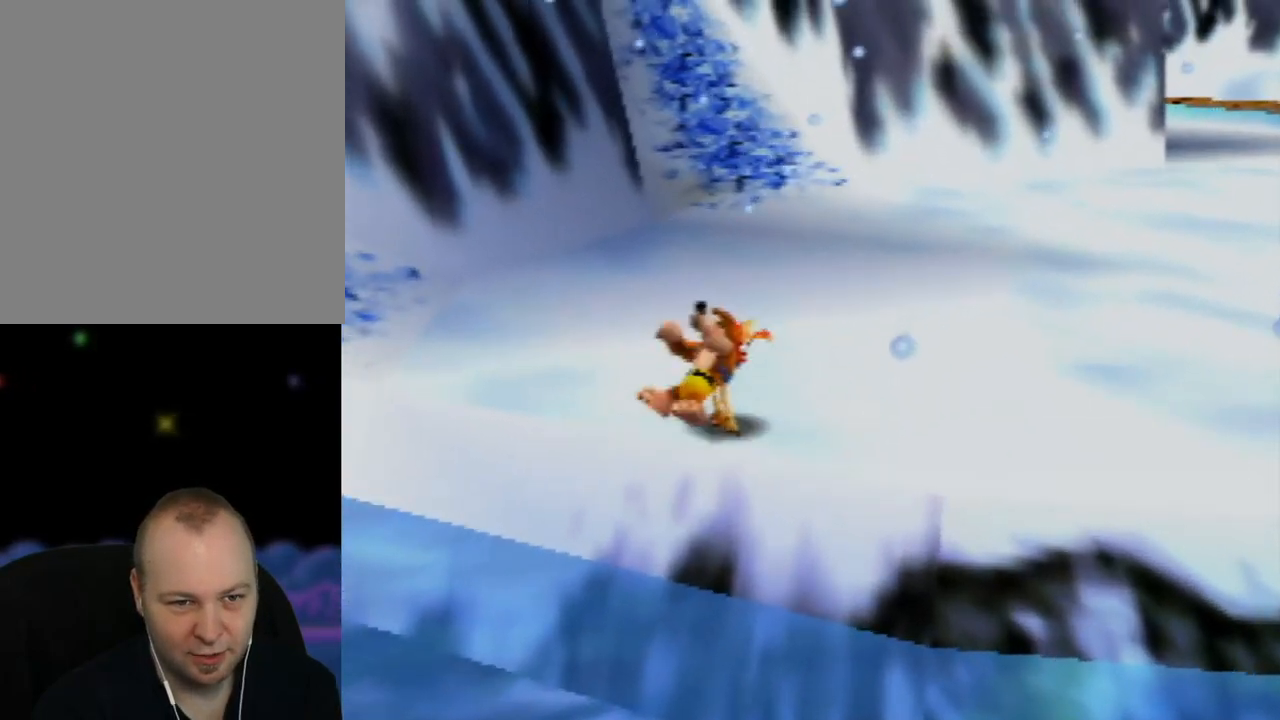
{"buttons": ["Z"], "left_stick": "up-right", "events": []}
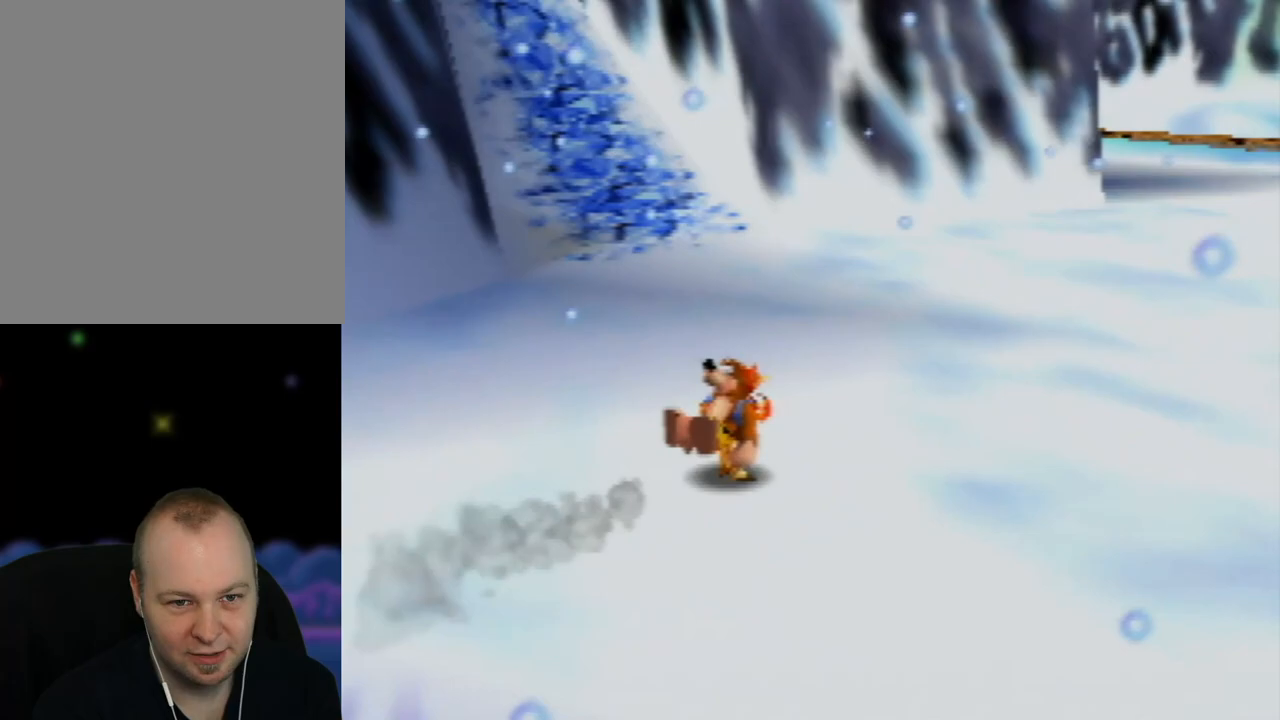
{"buttons": ["Z"], "left_stick": "up", "events": [[333, "left_stick", "up"]]}
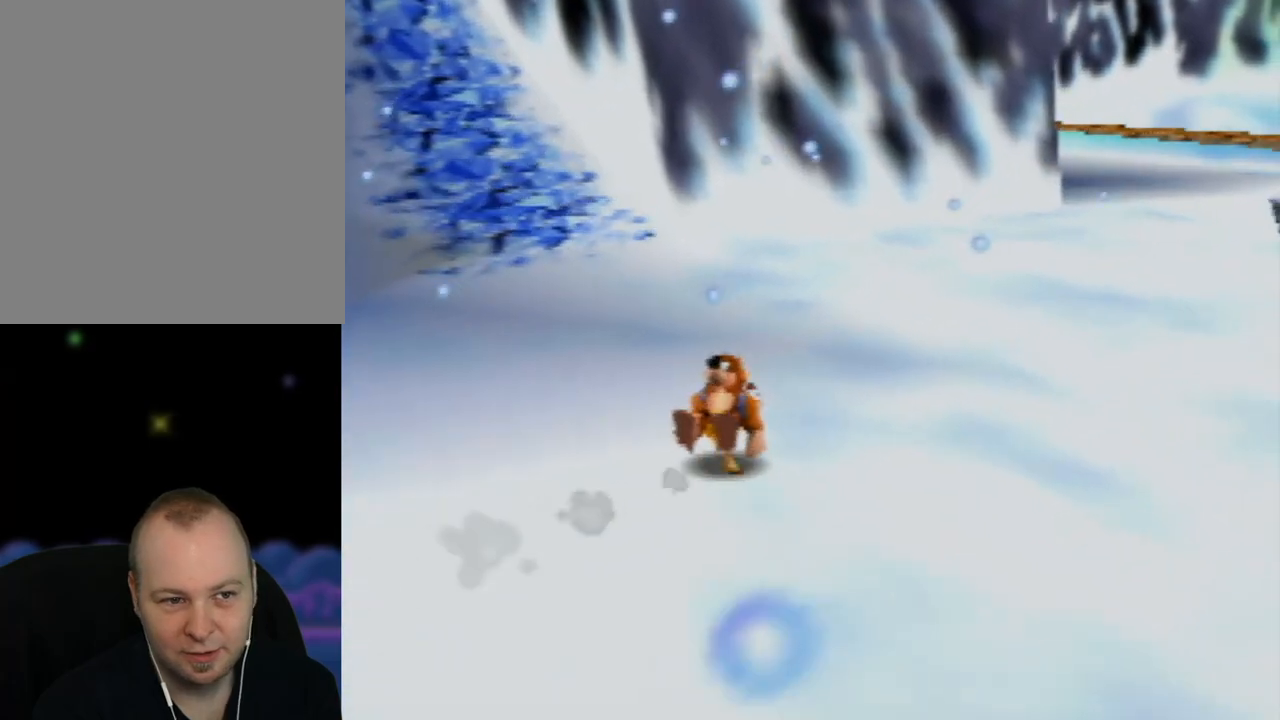
{"buttons": ["Z"], "left_stick": "up-left", "events": [[317, "left_stick", "up-left"]]}
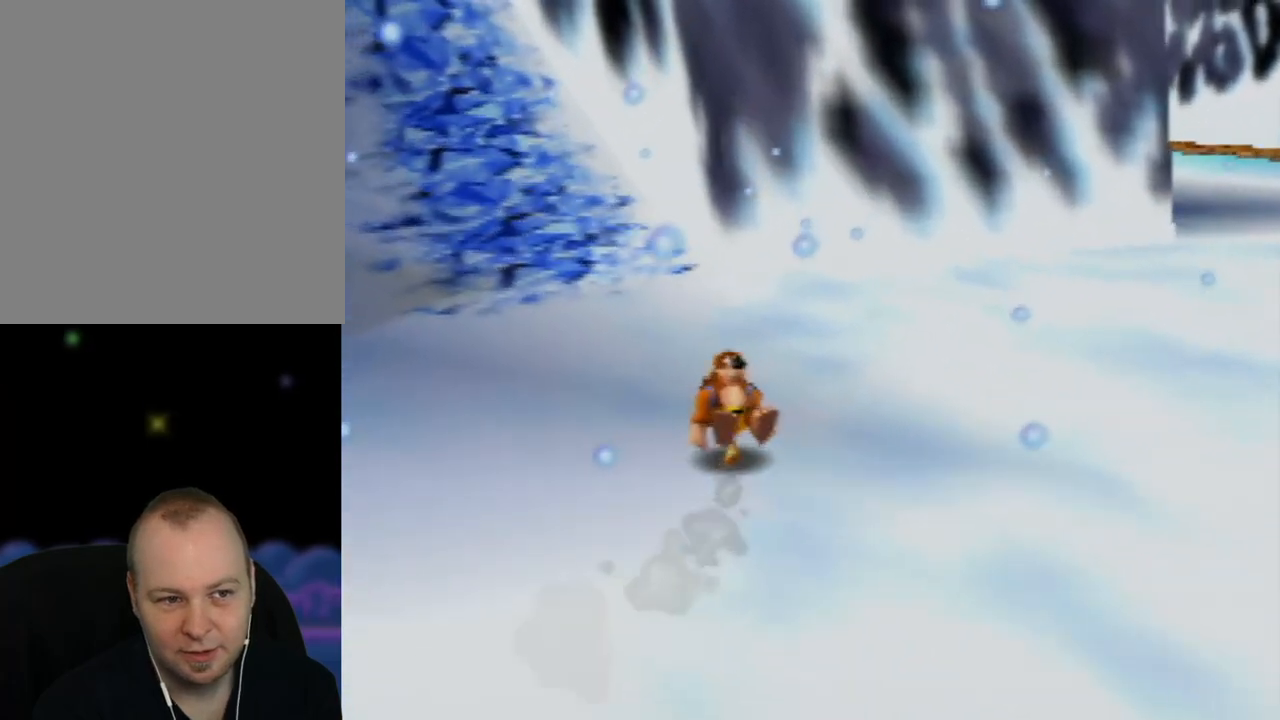
{"buttons": ["Z"], "left_stick": "up-left", "events": []}
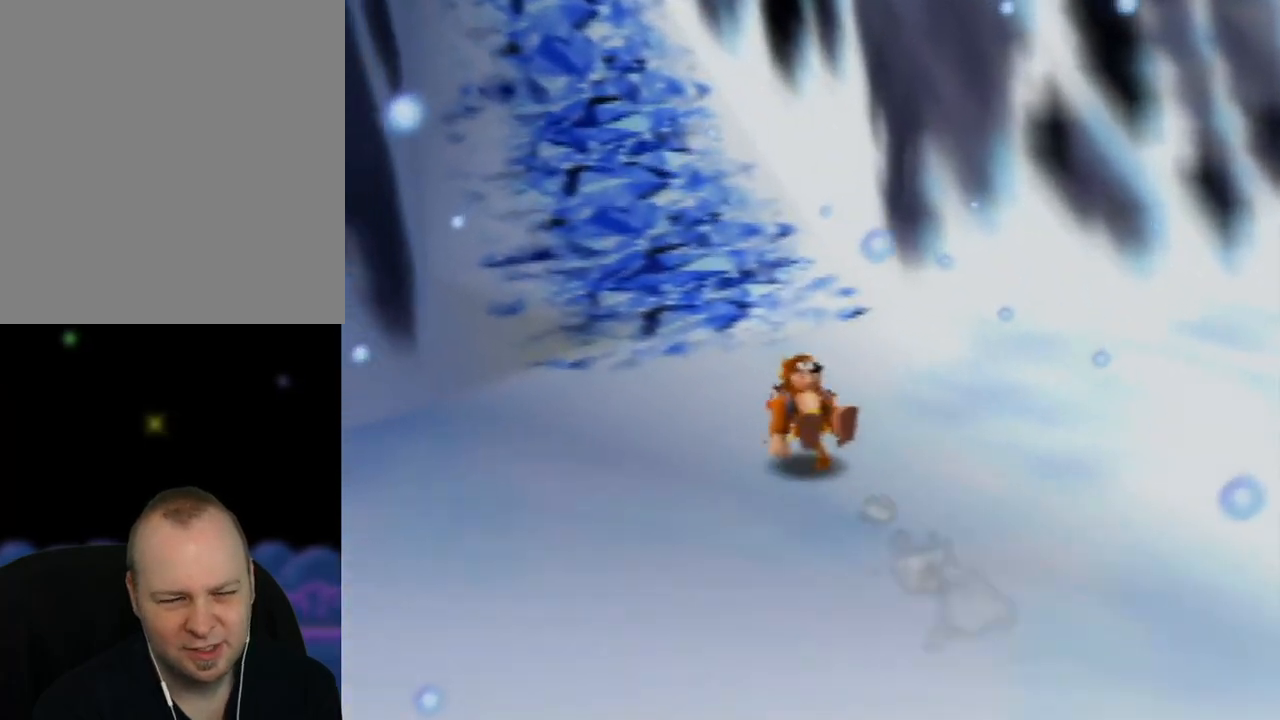
{"buttons": ["A", "Z"], "left_stick": "up-left", "events": [[217, "A", "down"]]}
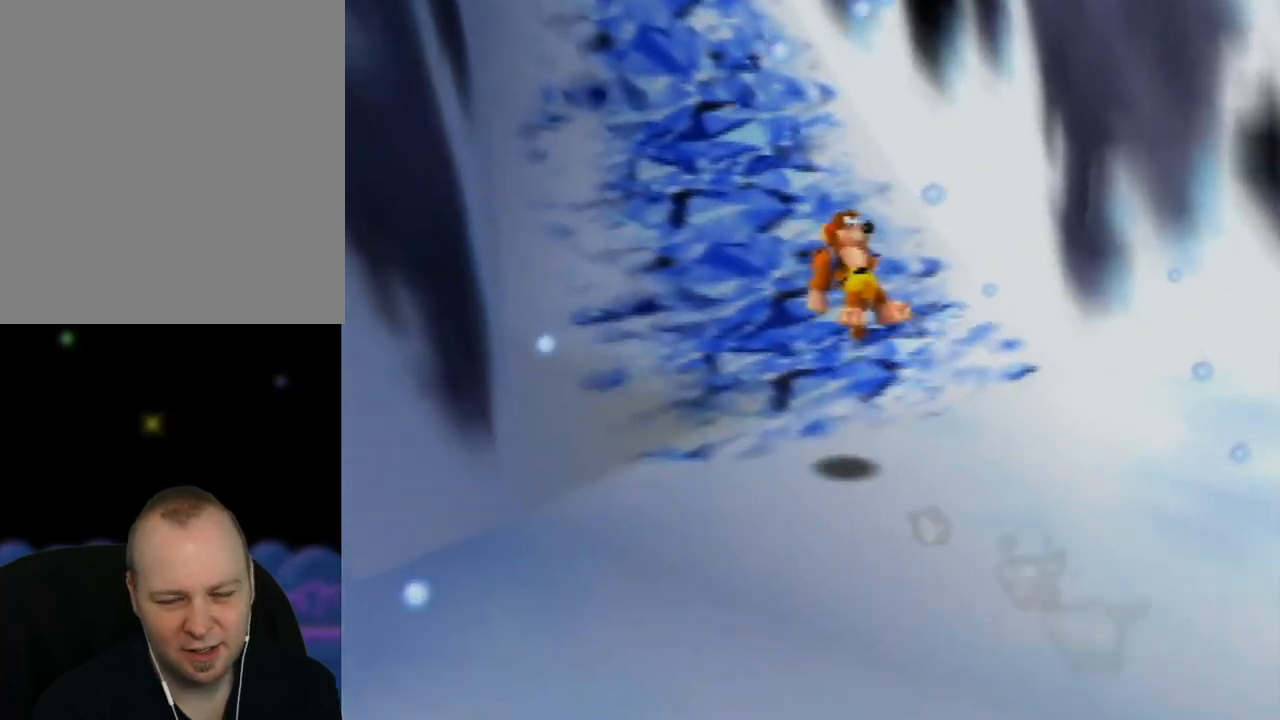
{"buttons": ["Z"], "left_stick": "up-left", "events": [[250, "A", "up"]]}
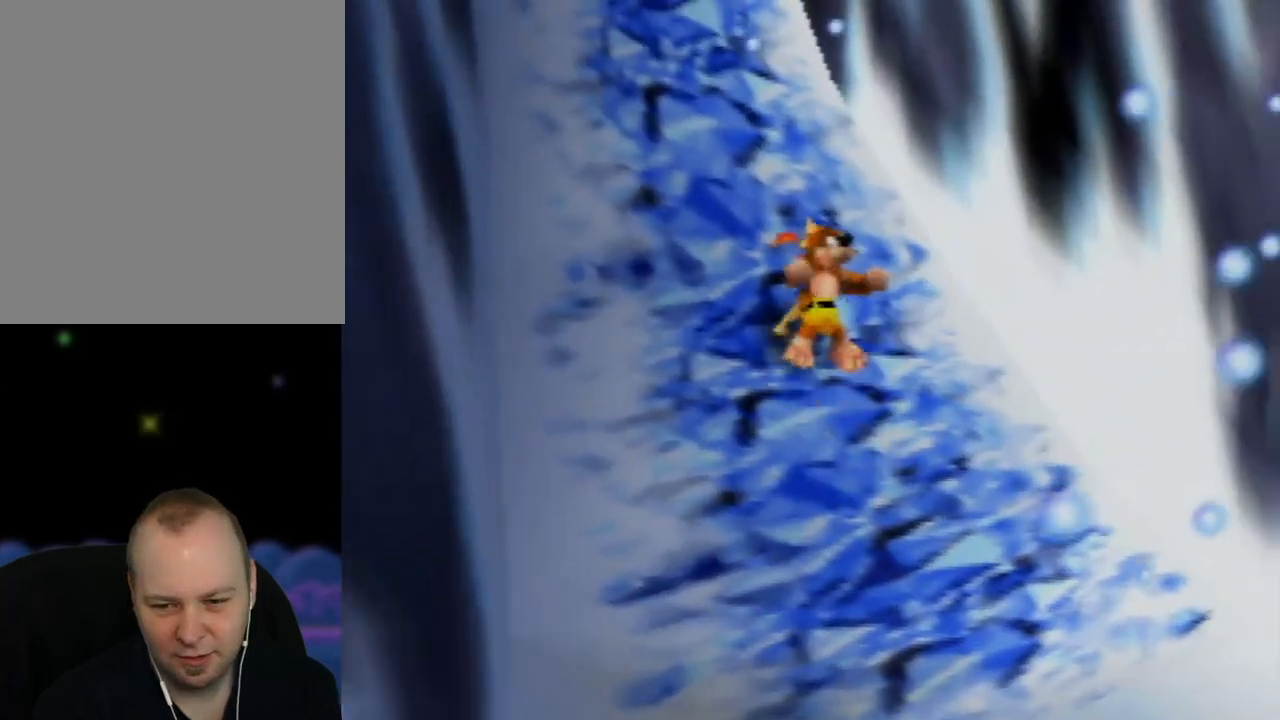
{"buttons": ["Z"], "left_stick": "up-left", "events": [[50, "A", "down"], [450, "A", "up"]]}
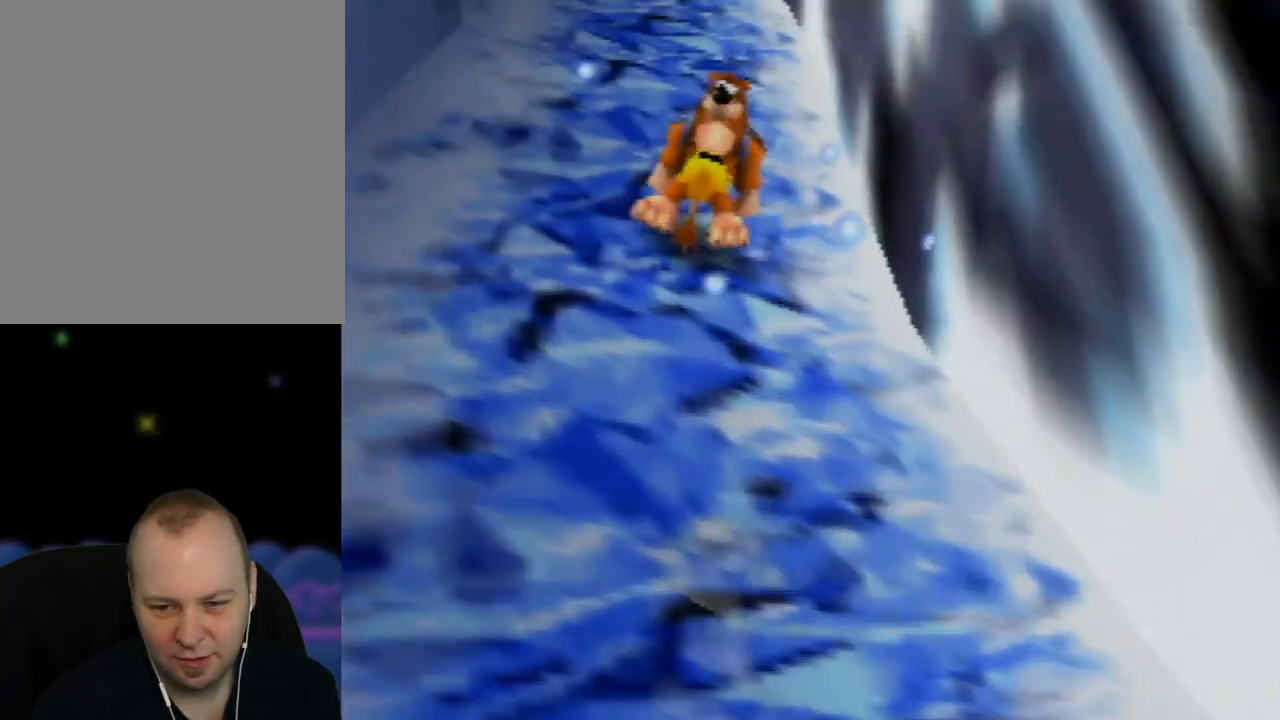
{"buttons": ["A", "Z"], "left_stick": "up-left", "events": [[183, "A", "down"]]}
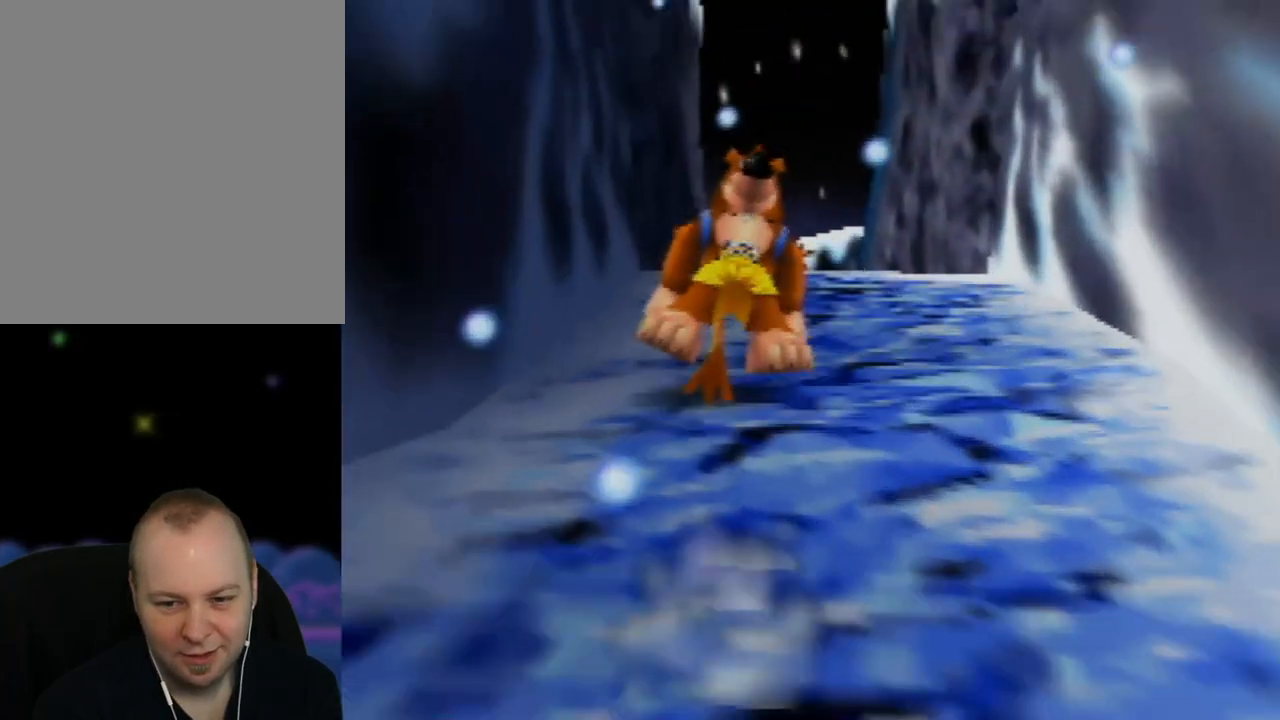
{"buttons": ["Z"], "left_stick": "up", "events": [[33, "A", "up"], [133, "left_stick", "up"], [167, "A", "down"], [433, "A", "up"]]}
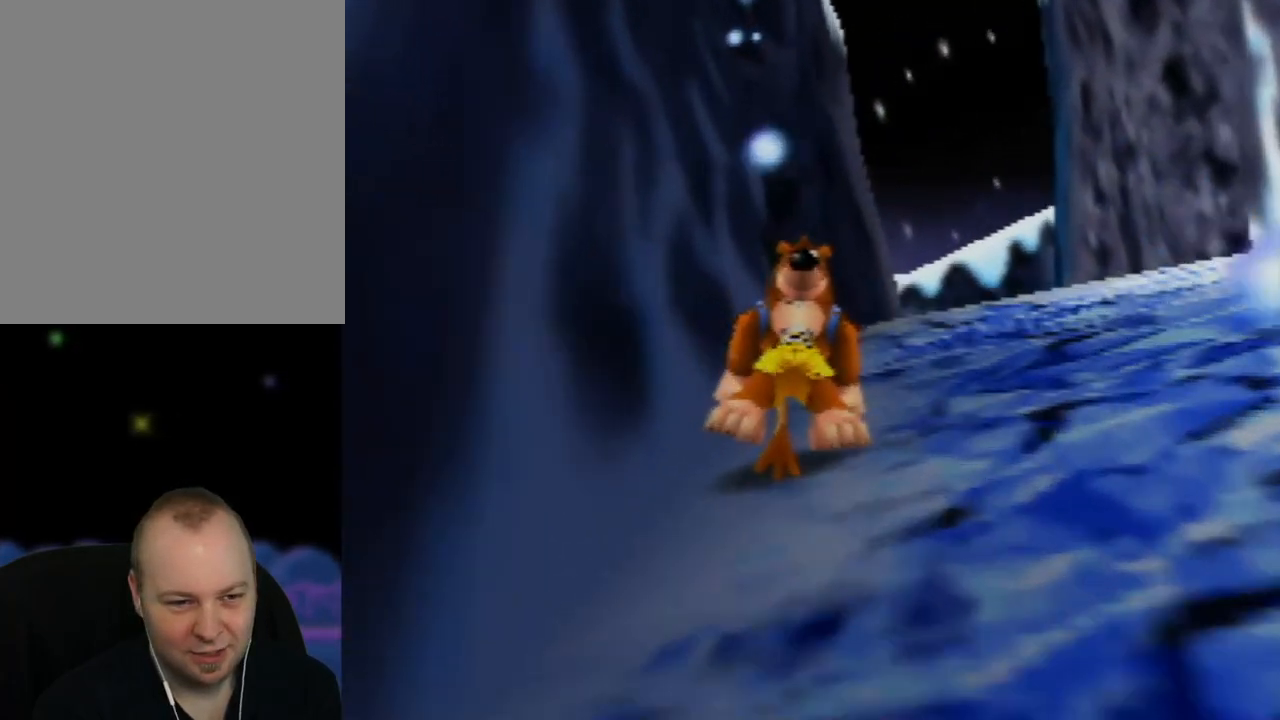
{"buttons": ["Z"], "left_stick": "up-right", "events": [[100, "A", "down"], [233, "left_stick", "up-right"], [383, "A", "up"]]}